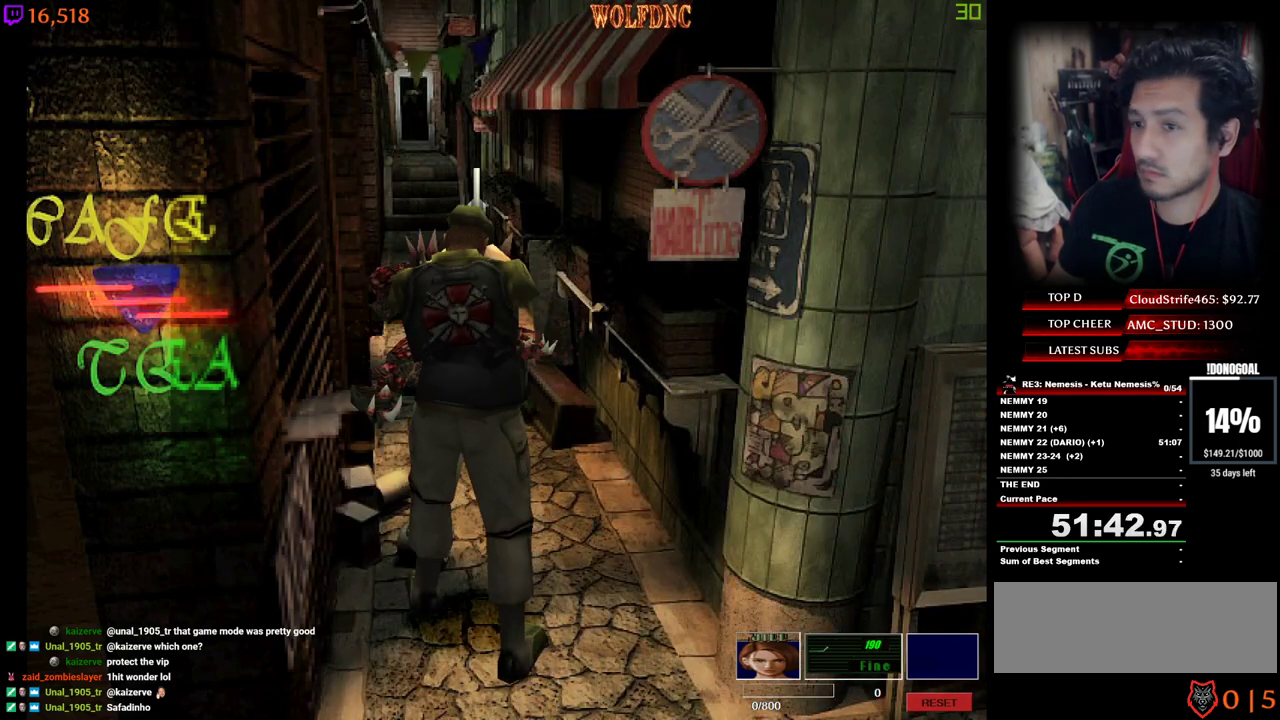
Gameplay with keyboard; each line is a JSON object with the keys held at the frame after it. "events" lists presses ("down") and releases ("up") of "a", "ctrl", "d", "e", "equals", "minus", "num0", "num2", "num4", "num5", "num6", "num8", "s", "shift", "space" and "w" between this image and that frame as [ms after this image, input, new state], when the widget could be followed in between. No other keys are recorded. Mouse input is not recorded.
{"keys": [], "events": []}
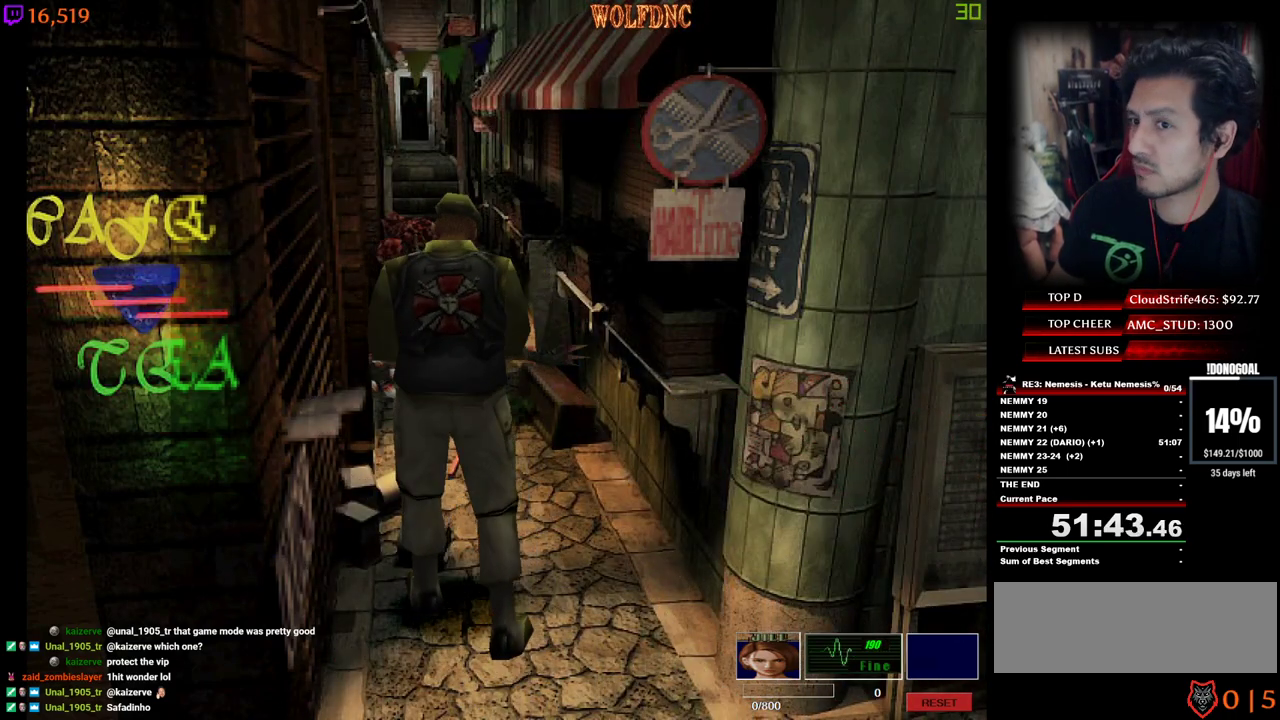
{"keys": [], "events": [[200, "s", "down"], [350, "num4", "down"], [434, "num4", "up"], [434, "s", "up"]]}
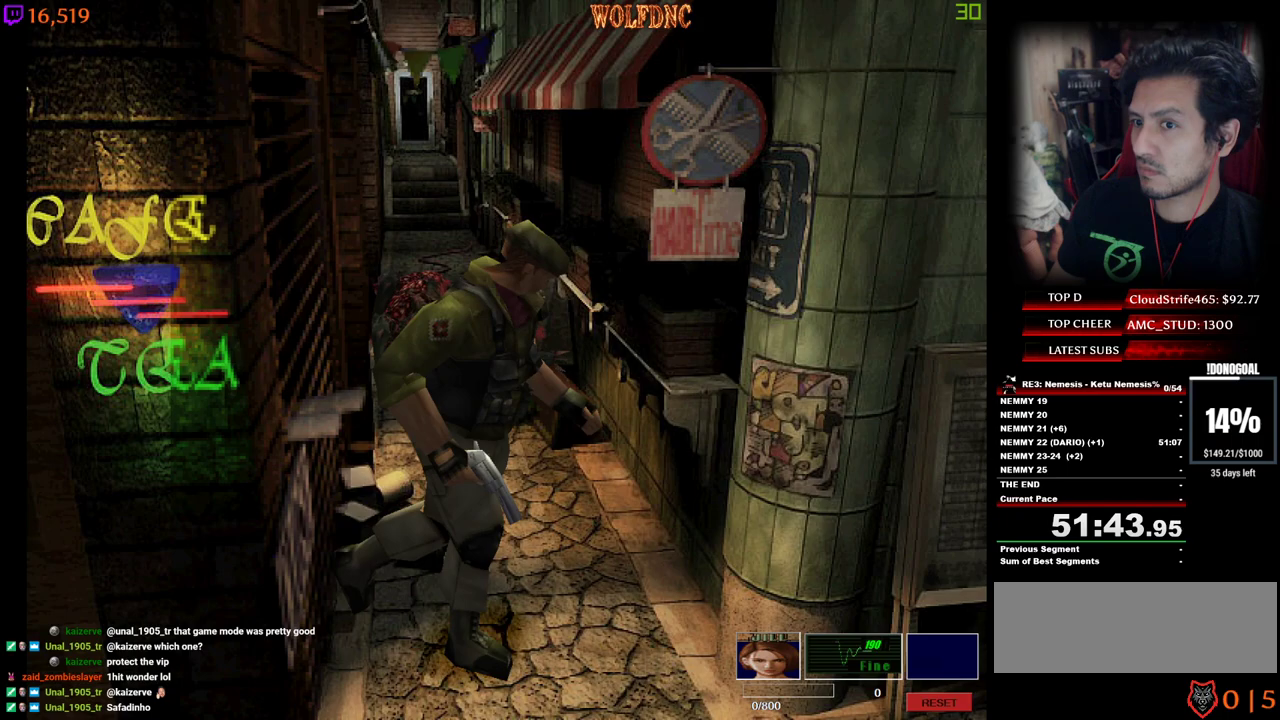
{"keys": ["d", "num4", "w"], "events": [[84, "a", "down"], [84, "num4", "down"], [84, "w", "down"], [317, "a", "up"], [400, "d", "down"]]}
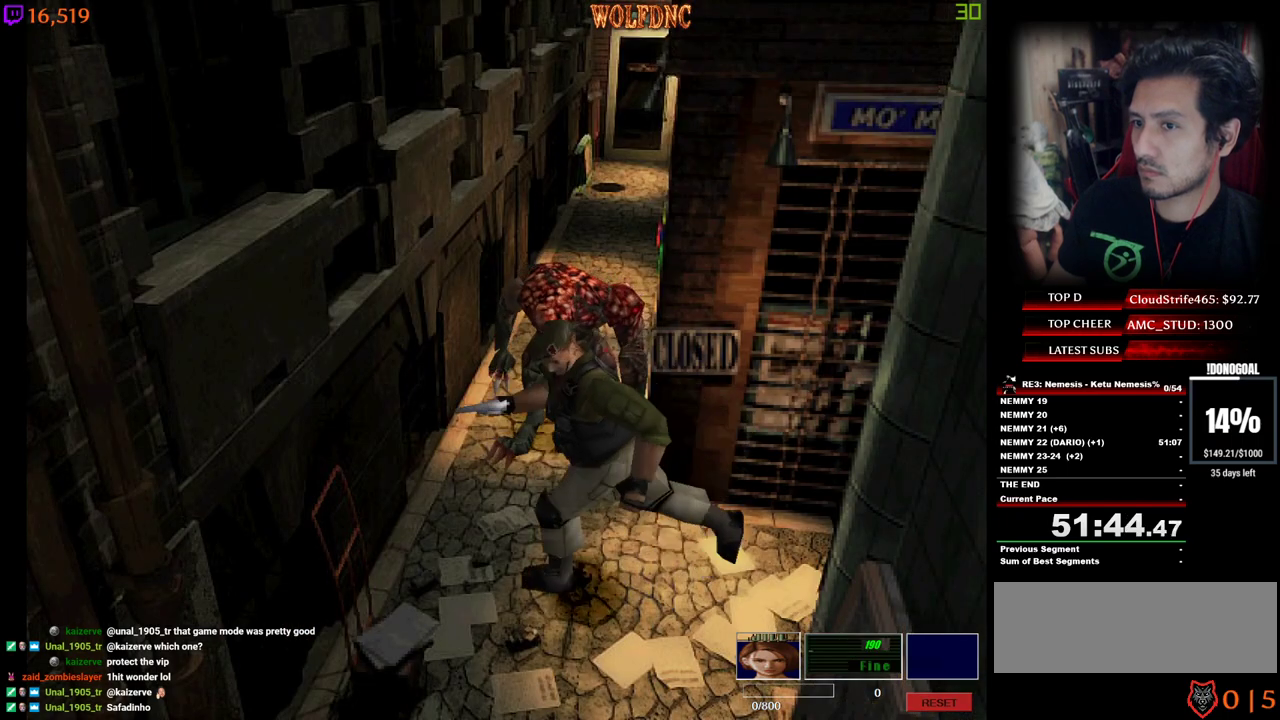
{"keys": ["minus"], "events": [[284, "minus", "down"], [334, "w", "up"], [384, "d", "up"], [417, "num4", "up"]]}
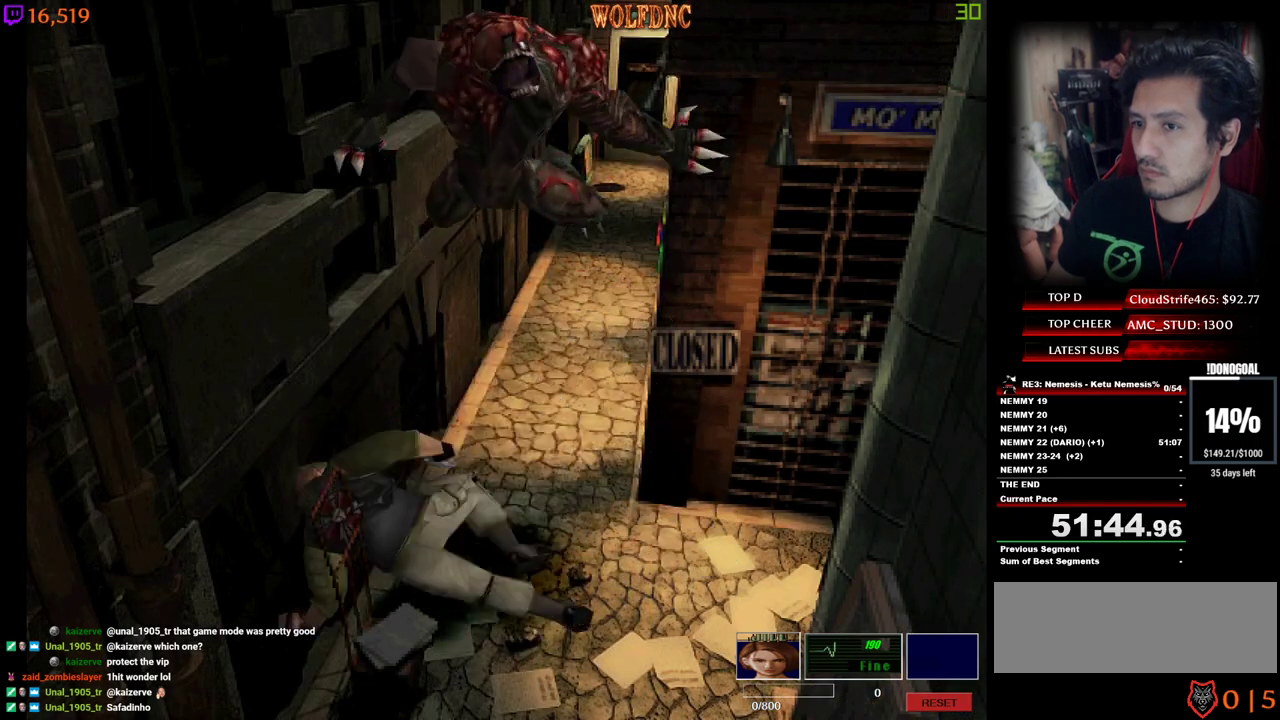
{"keys": ["minus", "num2", "s"], "events": [[434, "num2", "down"], [434, "s", "down"]]}
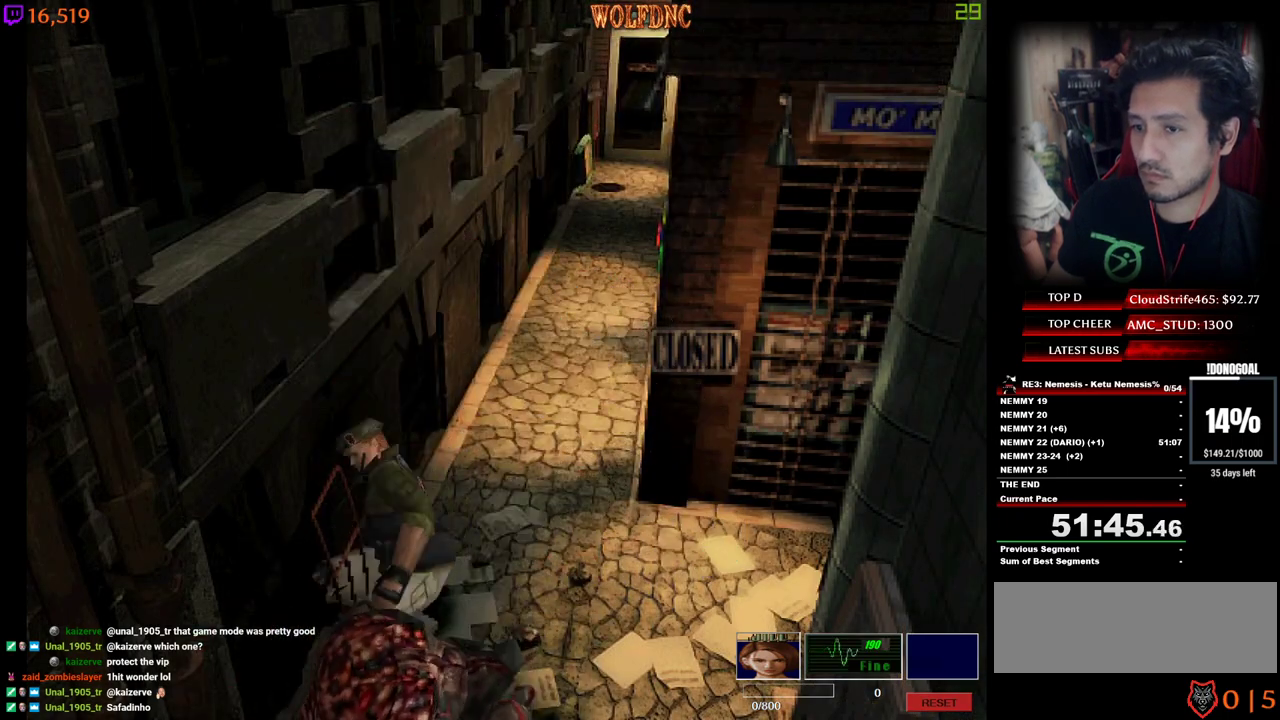
{"keys": ["minus", "num2"], "events": [[84, "s", "up"]]}
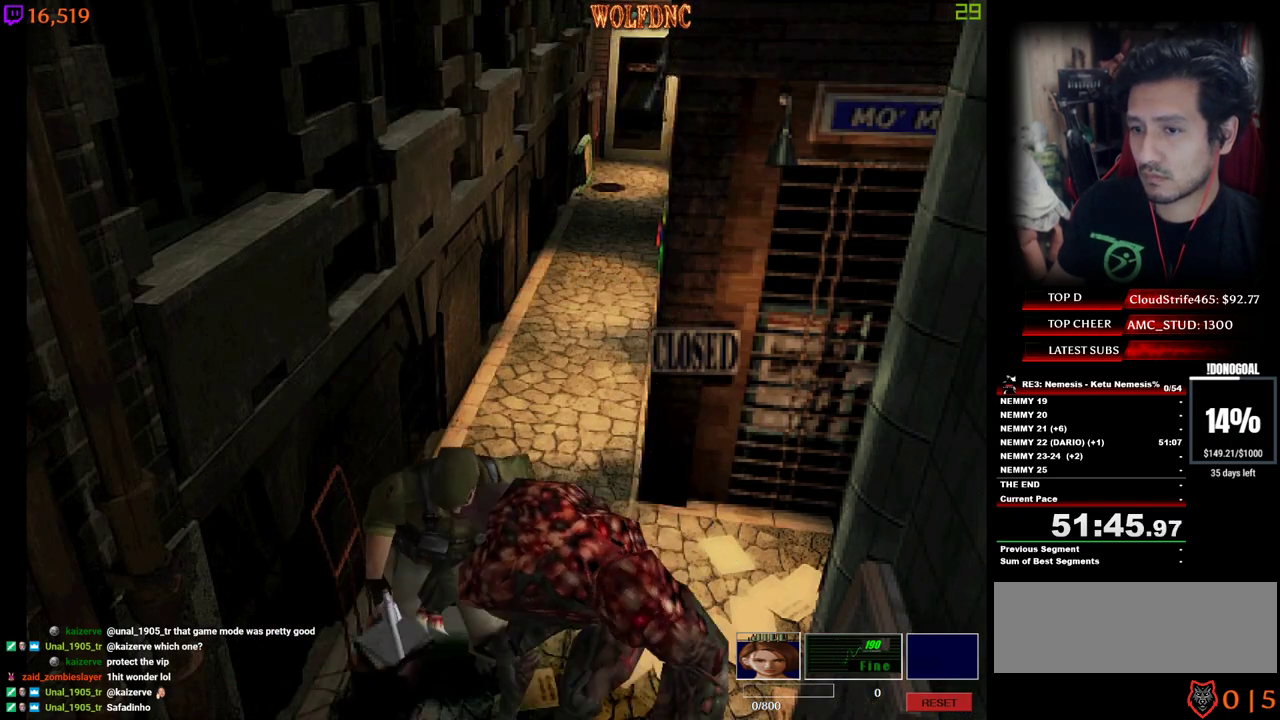
{"keys": ["minus", "num2"], "events": []}
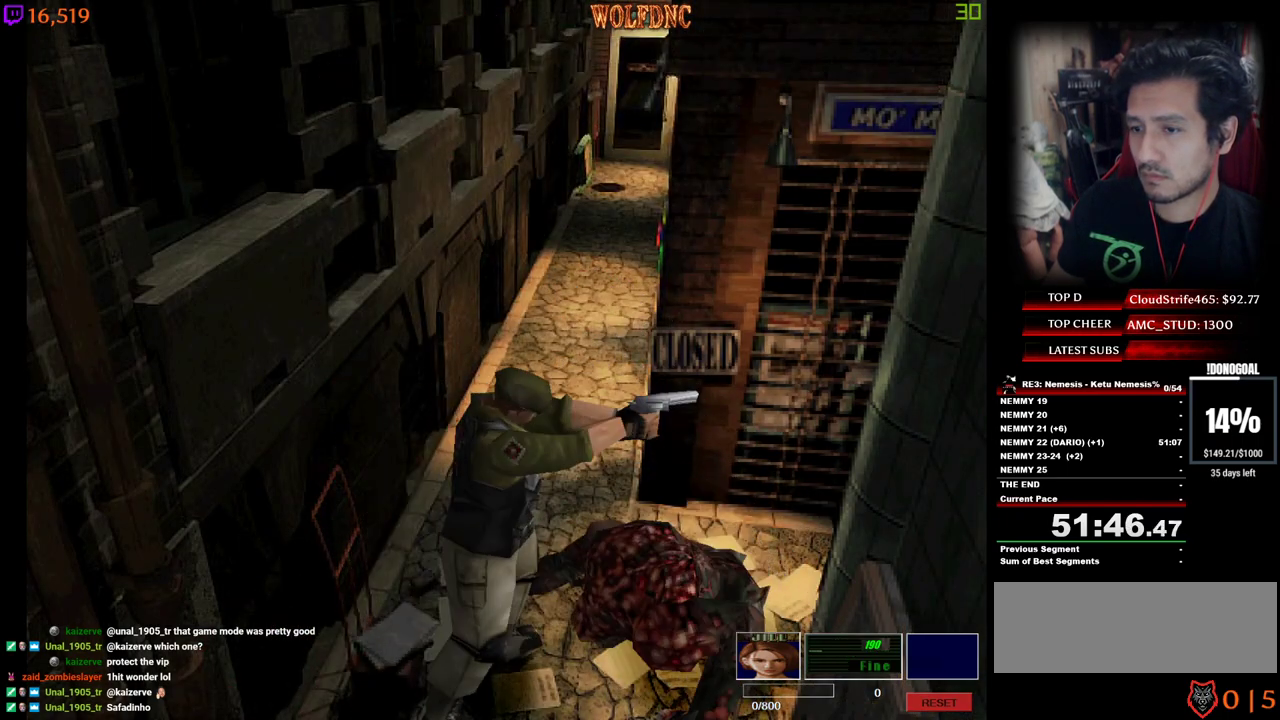
{"keys": ["minus", "num2"], "events": []}
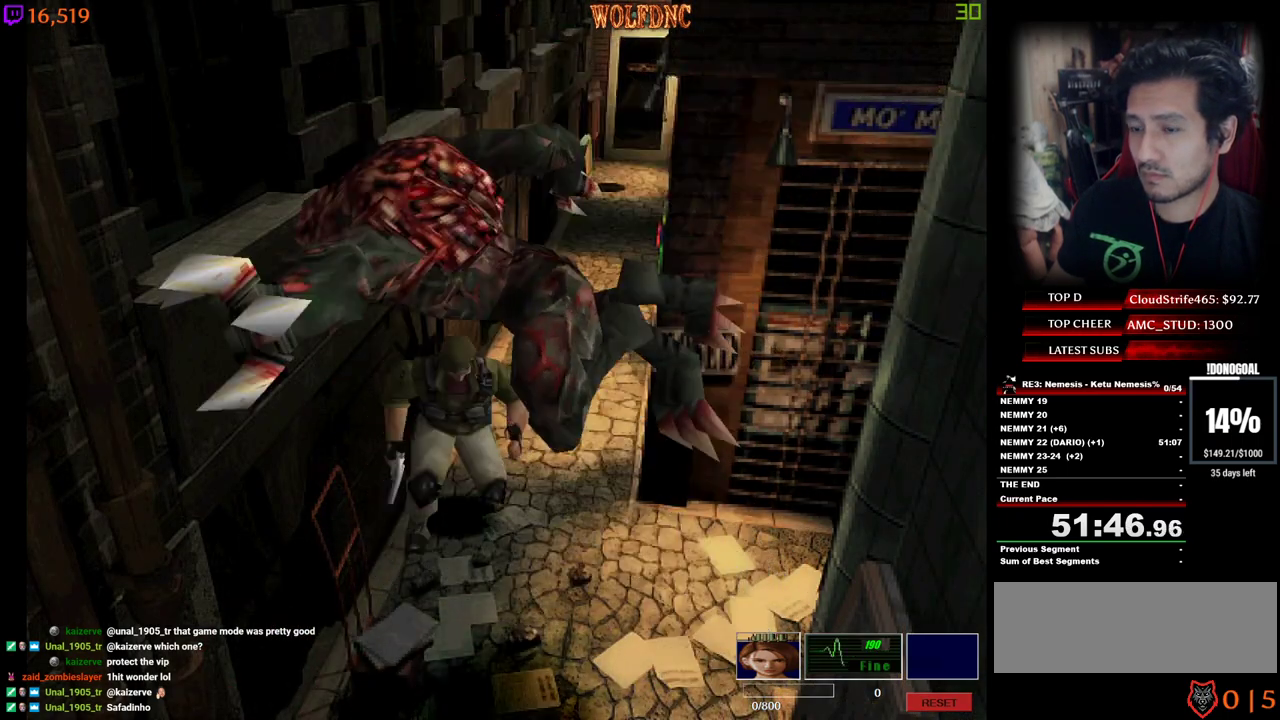
{"keys": [], "events": [[367, "minus", "up"], [367, "num2", "up"]]}
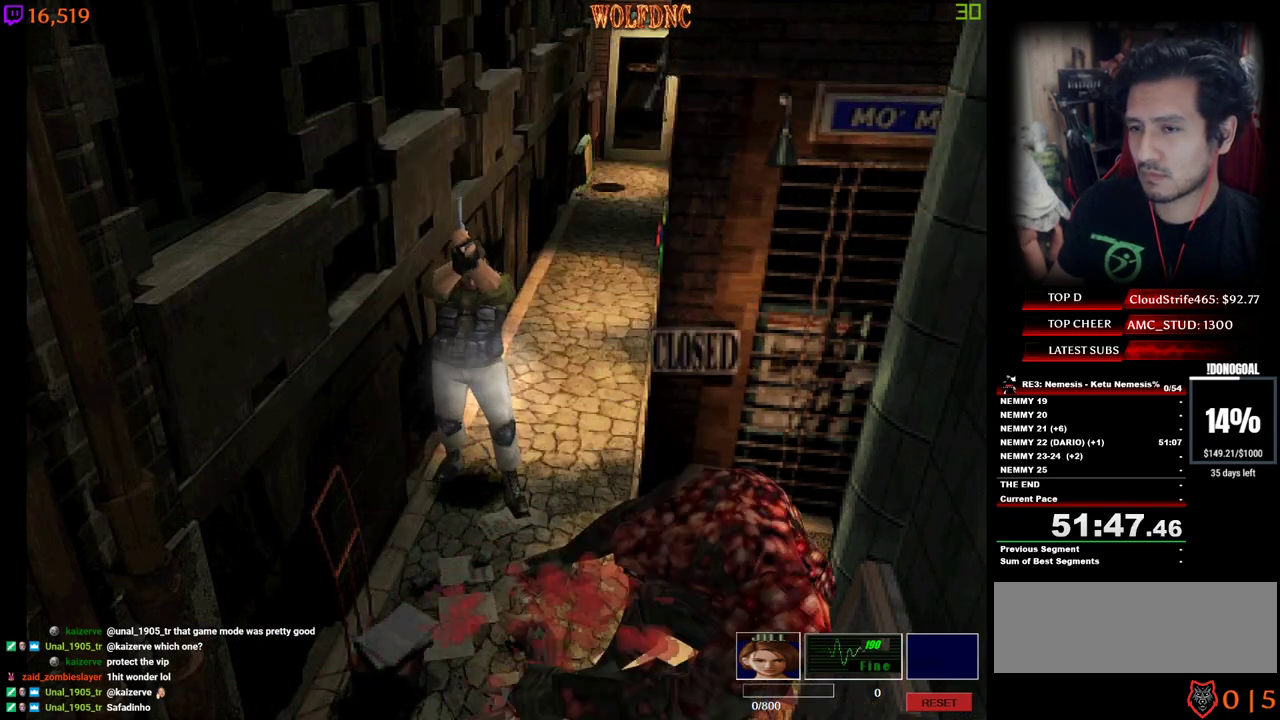
{"keys": [], "events": []}
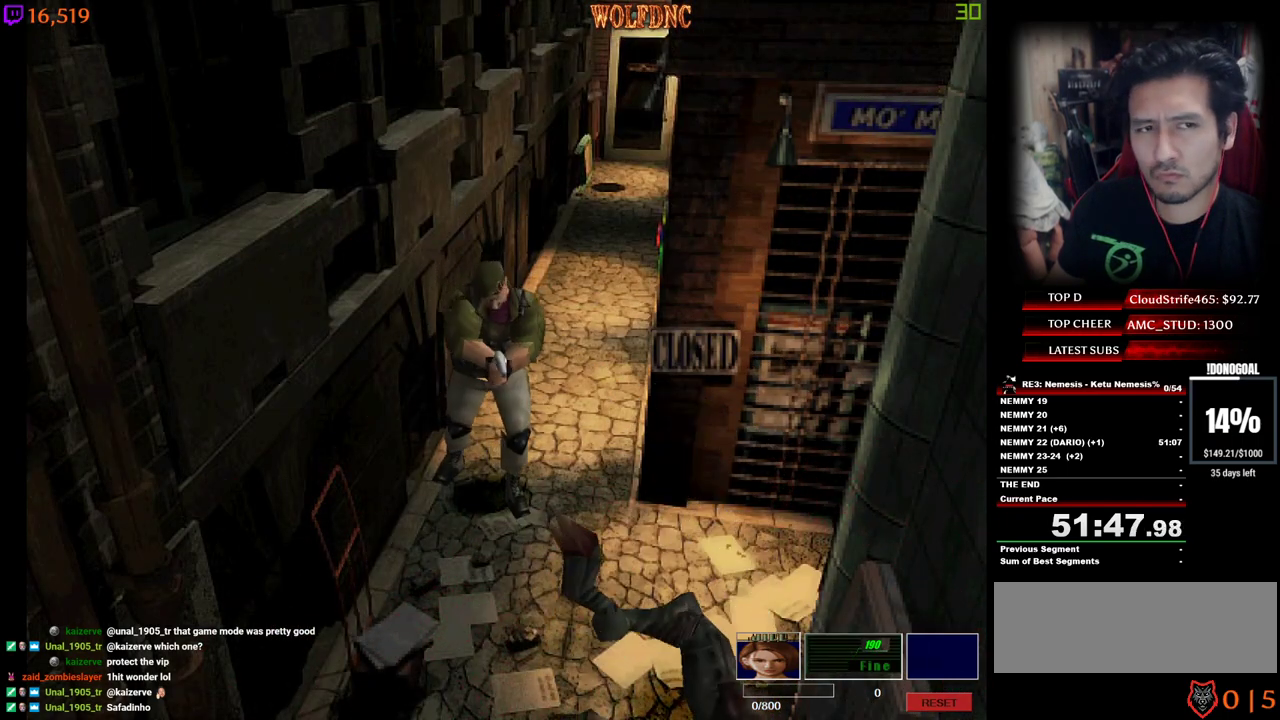
{"keys": ["num4", "w"], "events": [[150, "w", "down"], [200, "num4", "down"]]}
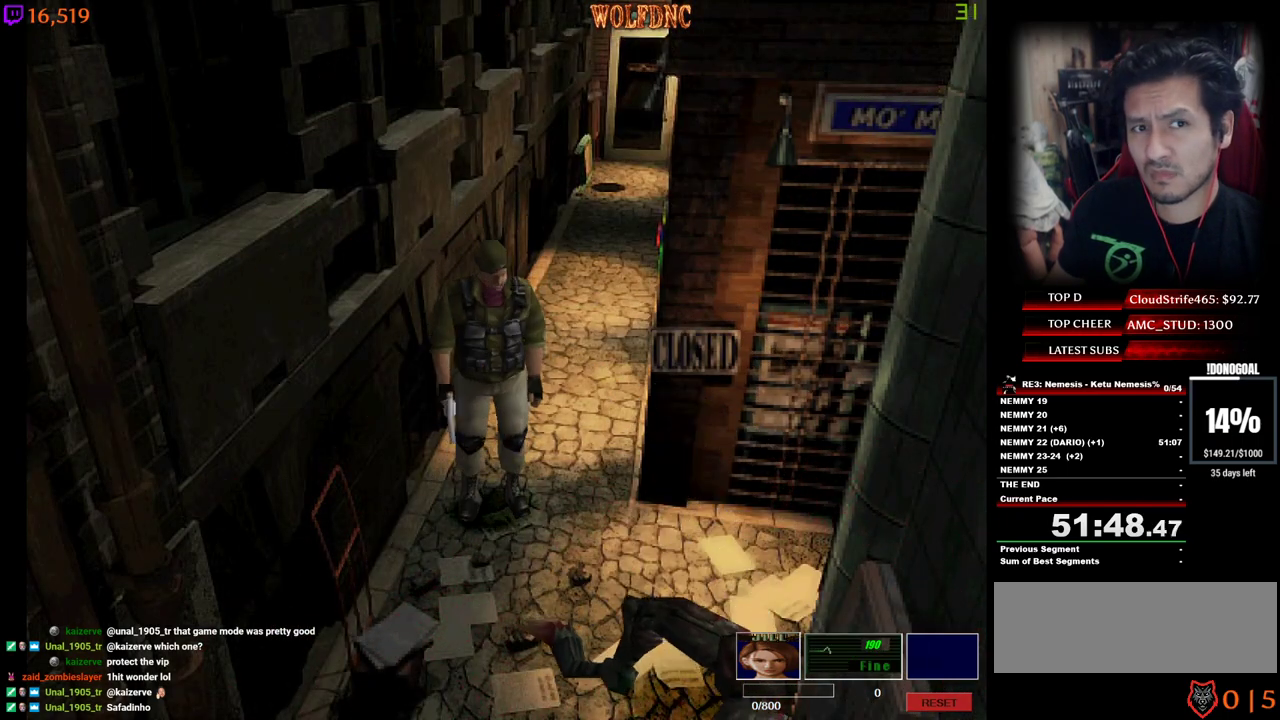
{"keys": ["a", "num4", "w"], "events": [[367, "a", "down"]]}
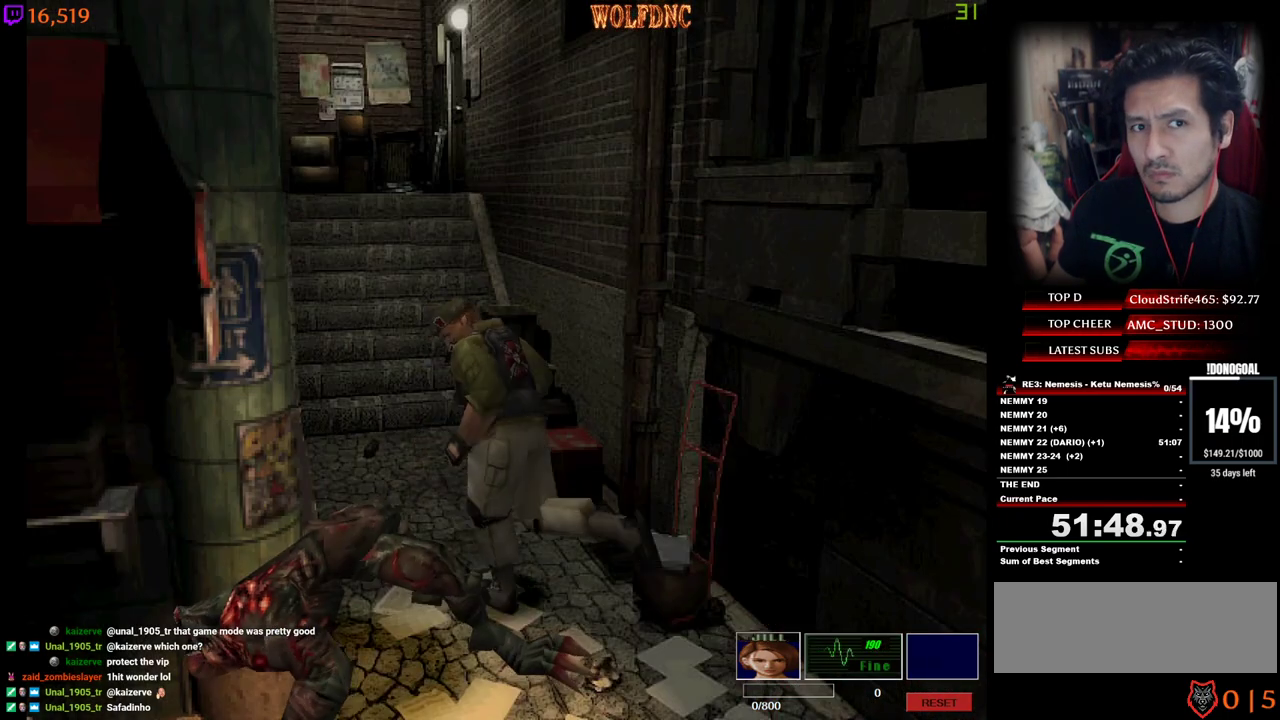
{"keys": ["num4", "w"], "events": [[334, "a", "up"]]}
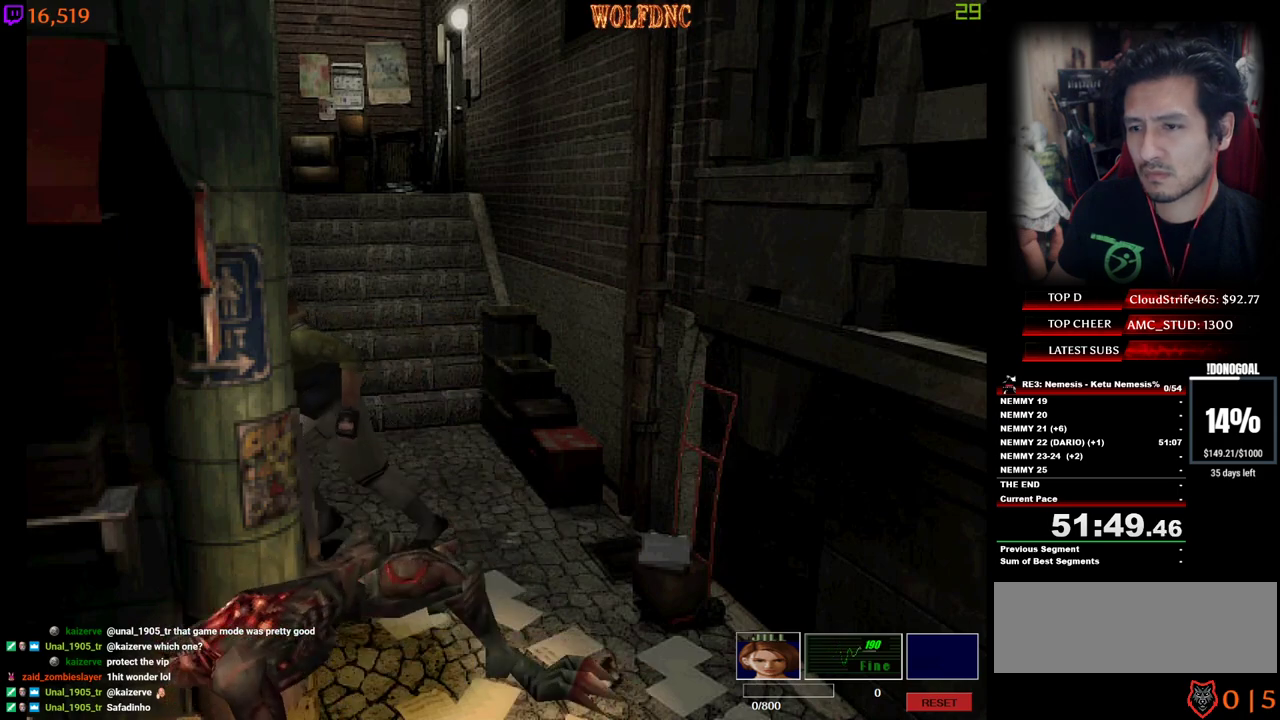
{"keys": ["a", "num4", "w"], "events": [[17, "d", "down"], [167, "d", "up"], [200, "a", "down"]]}
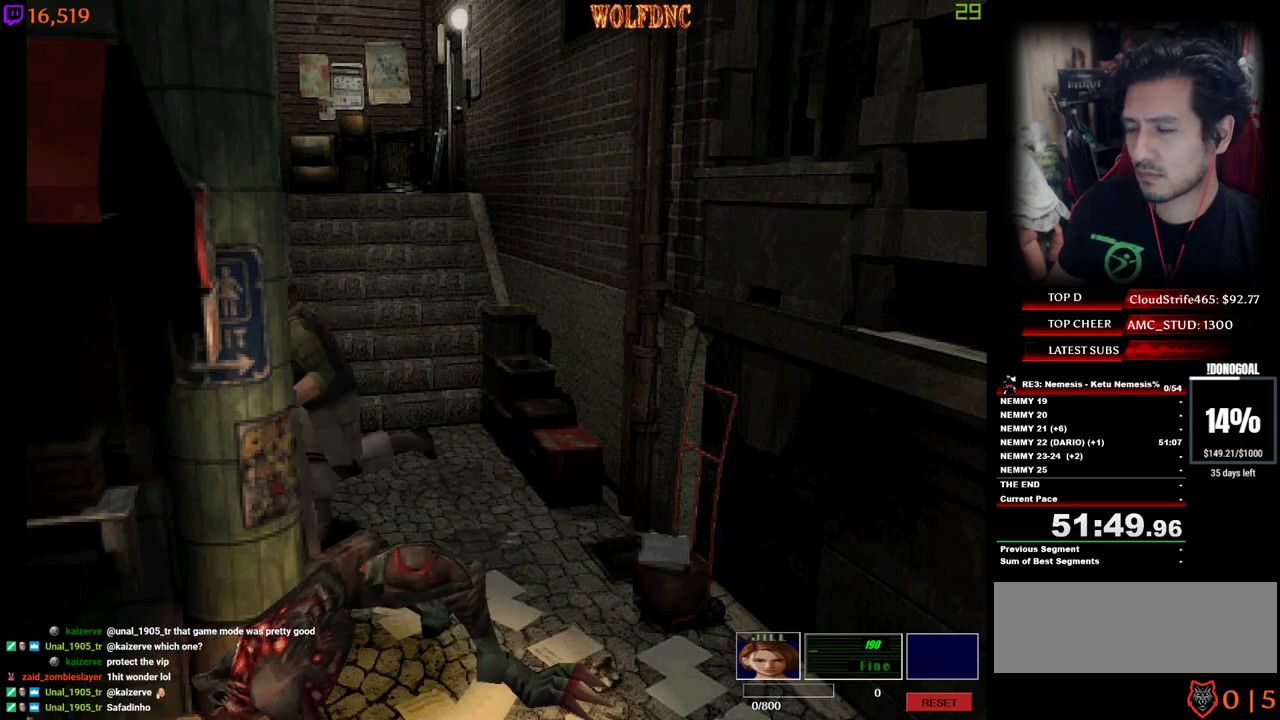
{"keys": ["a", "num4", "w"], "events": [[84, "w", "up"], [367, "w", "down"]]}
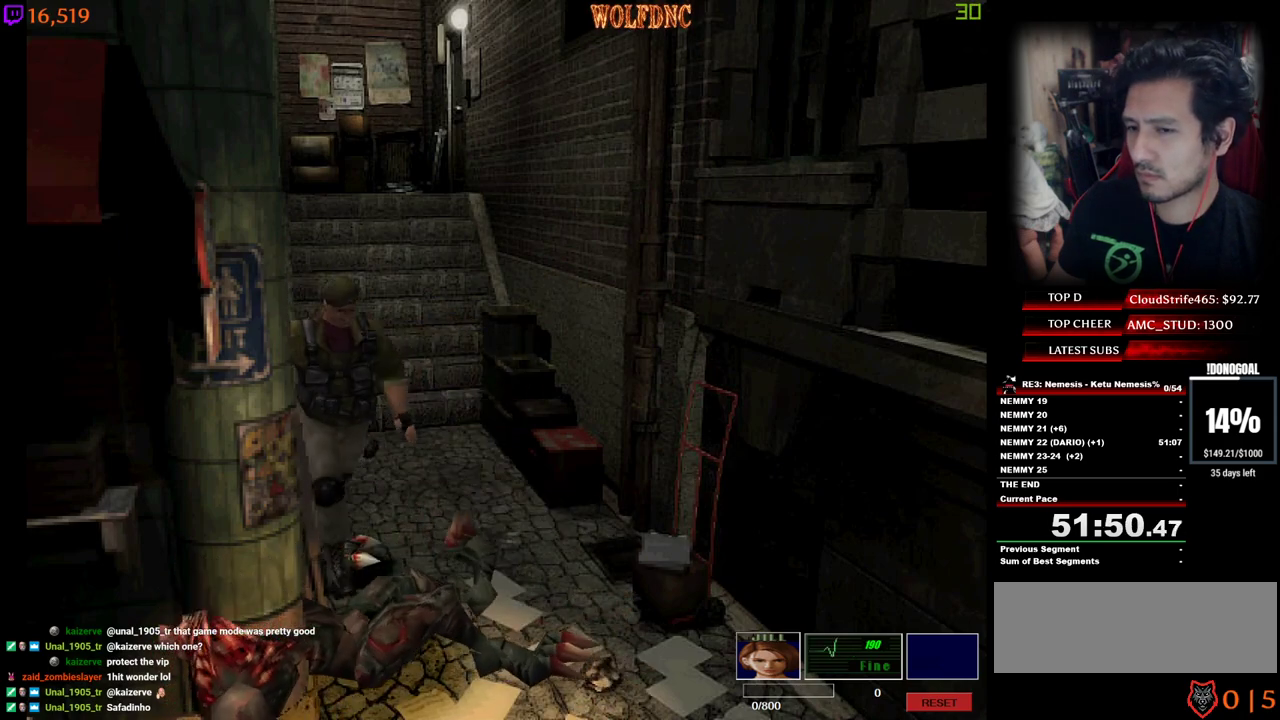
{"keys": ["num4", "w"], "events": [[50, "a", "up"], [50, "d", "down"], [234, "d", "up"], [334, "d", "down"], [467, "d", "up"]]}
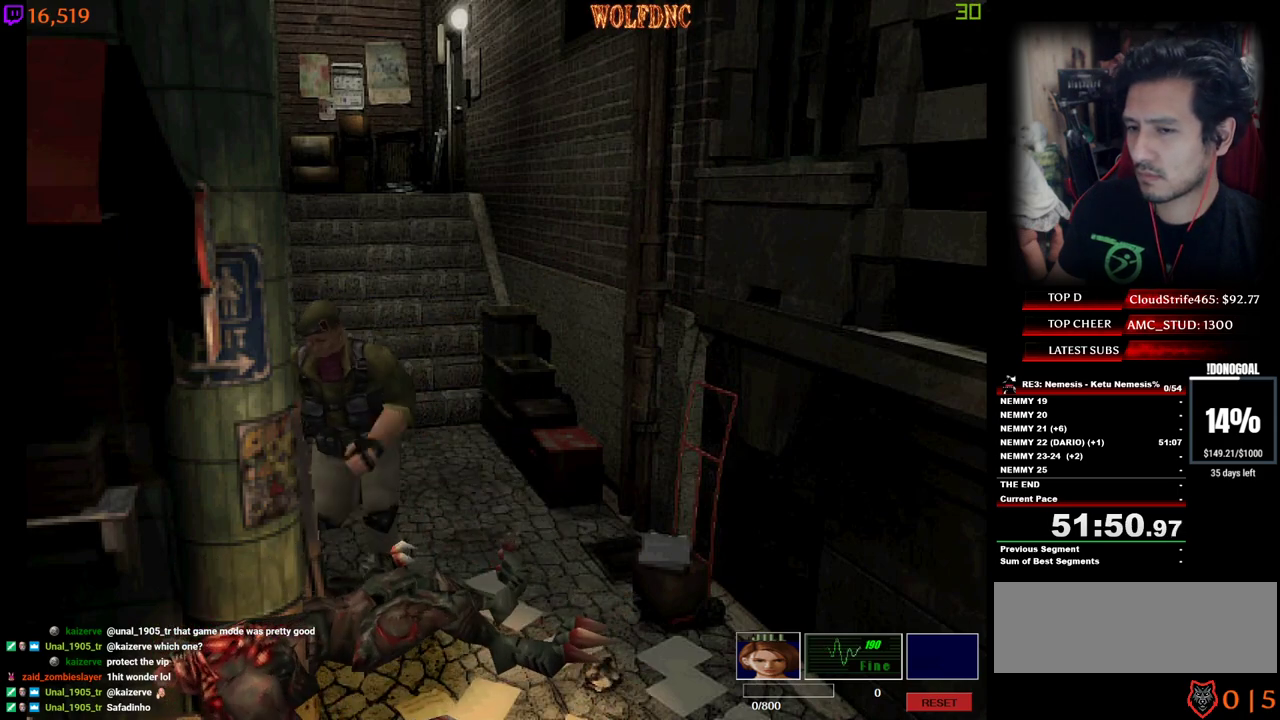
{"keys": ["d", "num4", "w"], "events": [[17, "a", "down"], [67, "w", "up"], [300, "w", "down"], [400, "a", "up"], [434, "d", "down"]]}
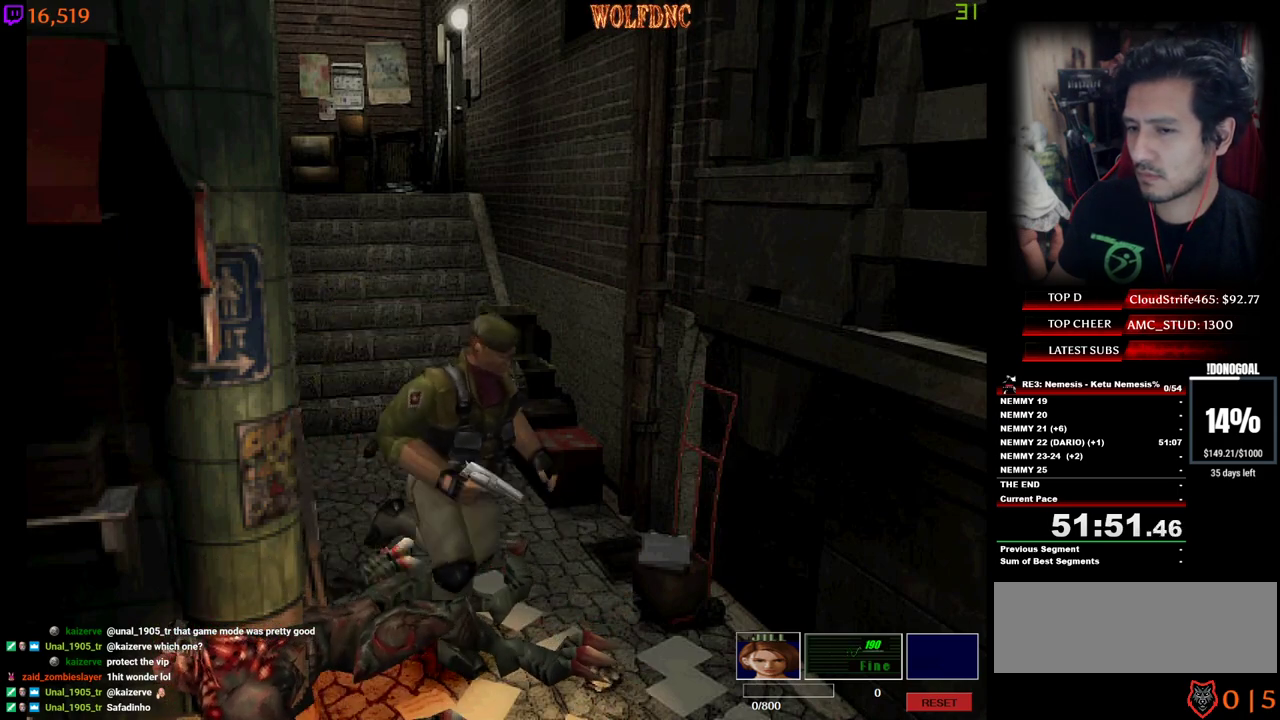
{"keys": ["d", "num4", "w"], "events": [[134, "w", "up"], [167, "num4", "up"], [450, "num4", "down"], [450, "w", "down"]]}
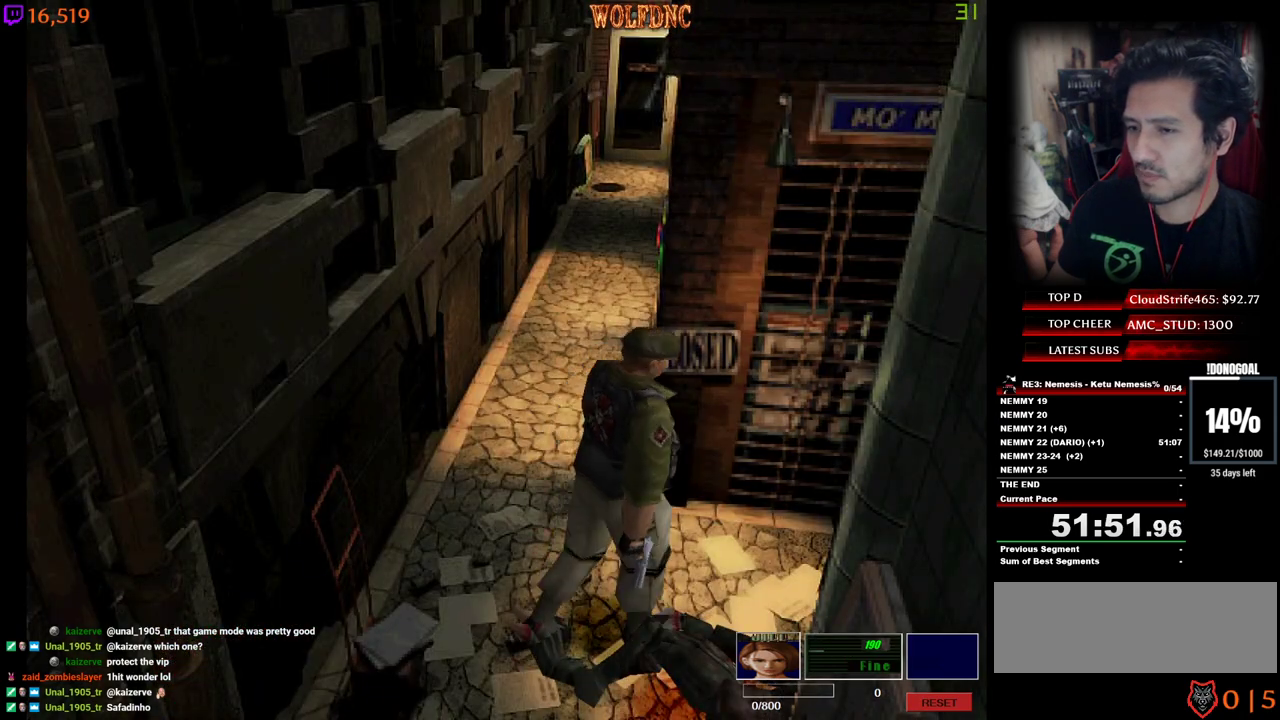
{"keys": ["num4", "w"], "events": [[284, "d", "up"]]}
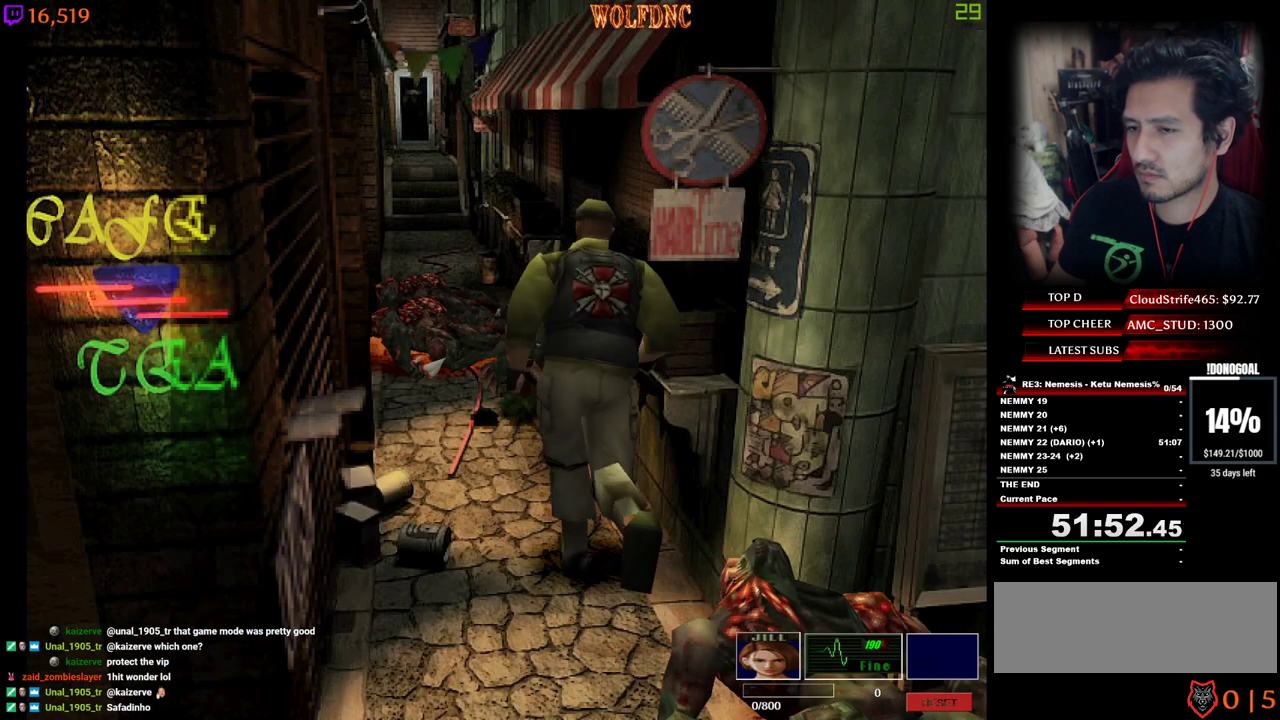
{"keys": ["num4", "w"], "events": [[200, "a", "down"], [300, "a", "up"]]}
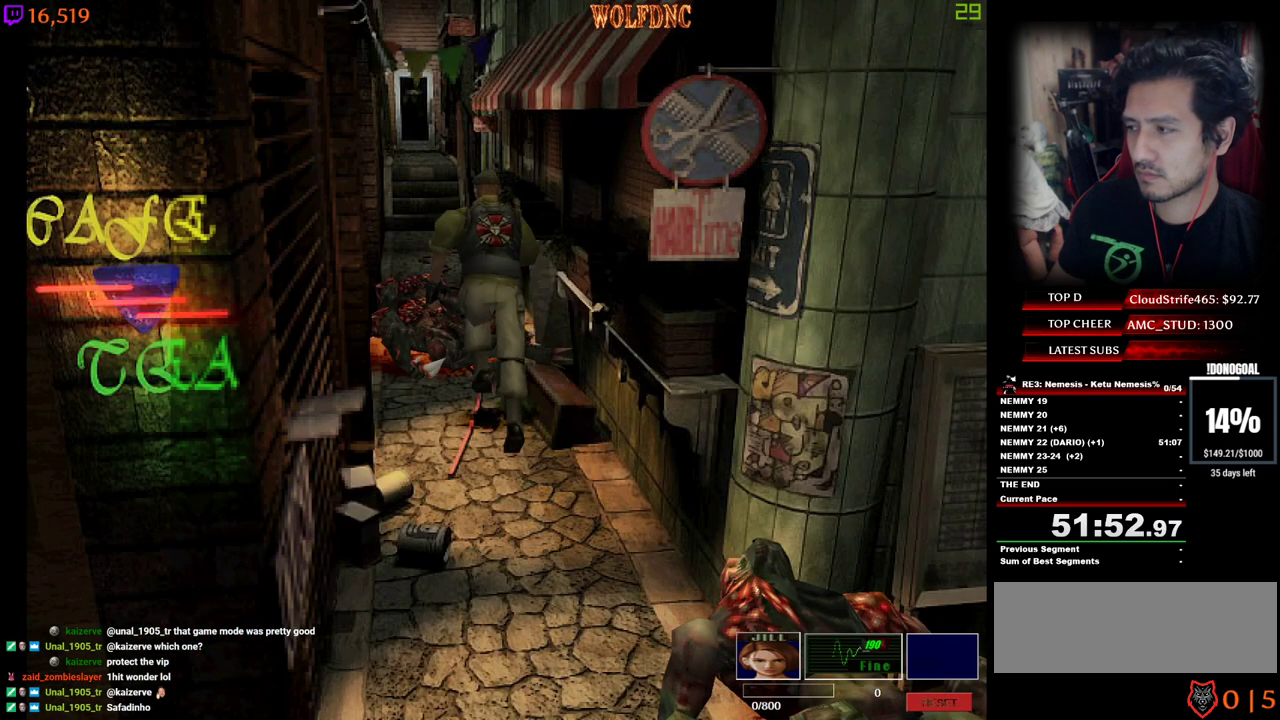
{"keys": ["num4", "w"], "events": []}
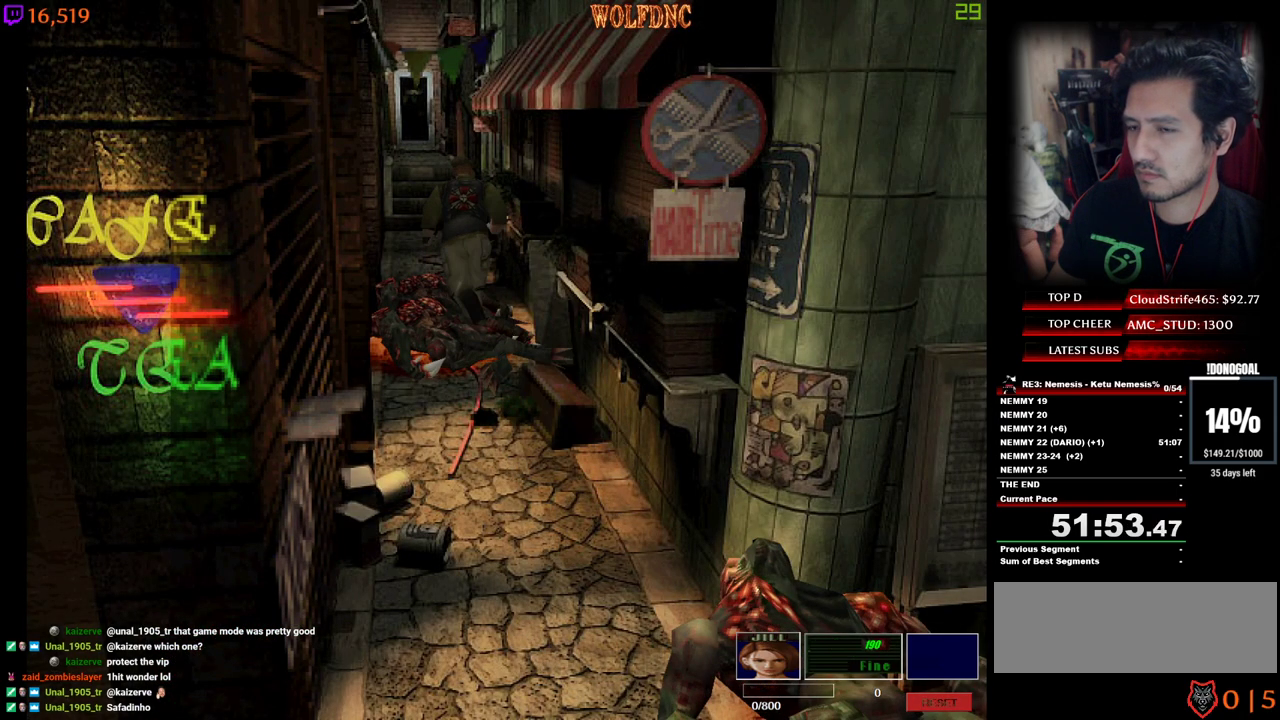
{"keys": ["num2", "num4", "w"], "events": [[150, "num2", "down"]]}
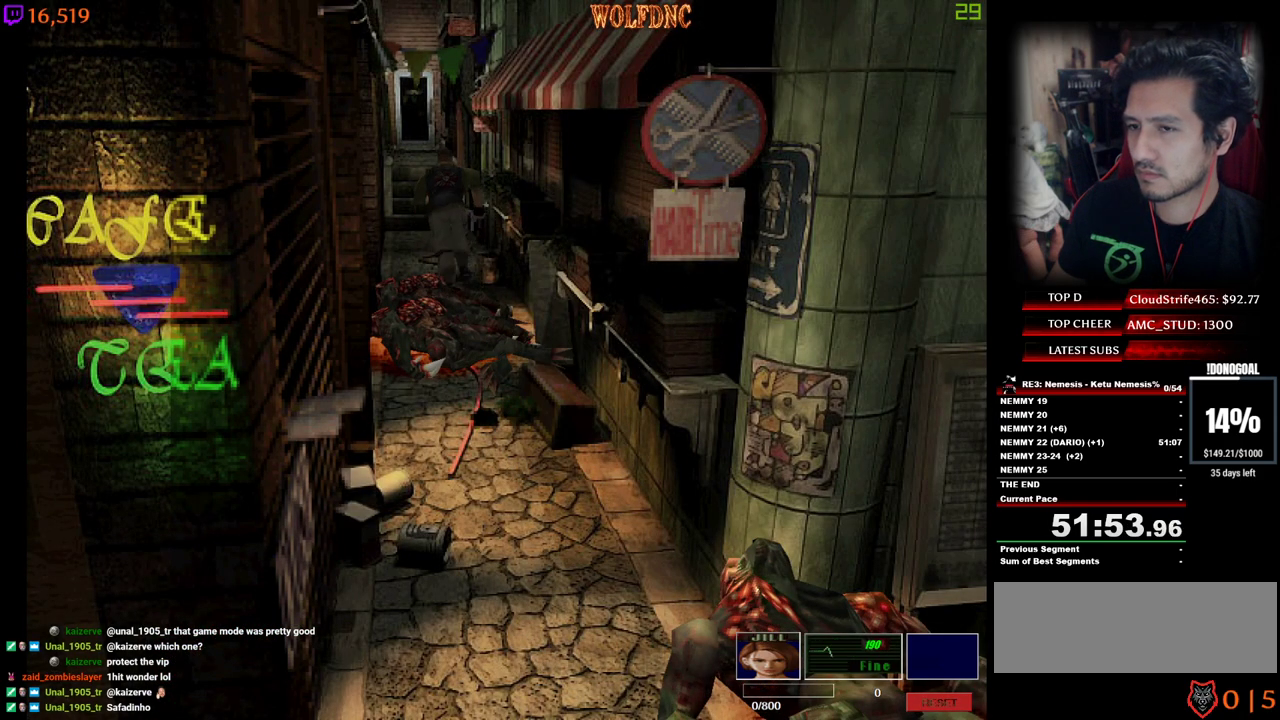
{"keys": ["d", "num2", "num4", "w"], "events": [[67, "d", "down"]]}
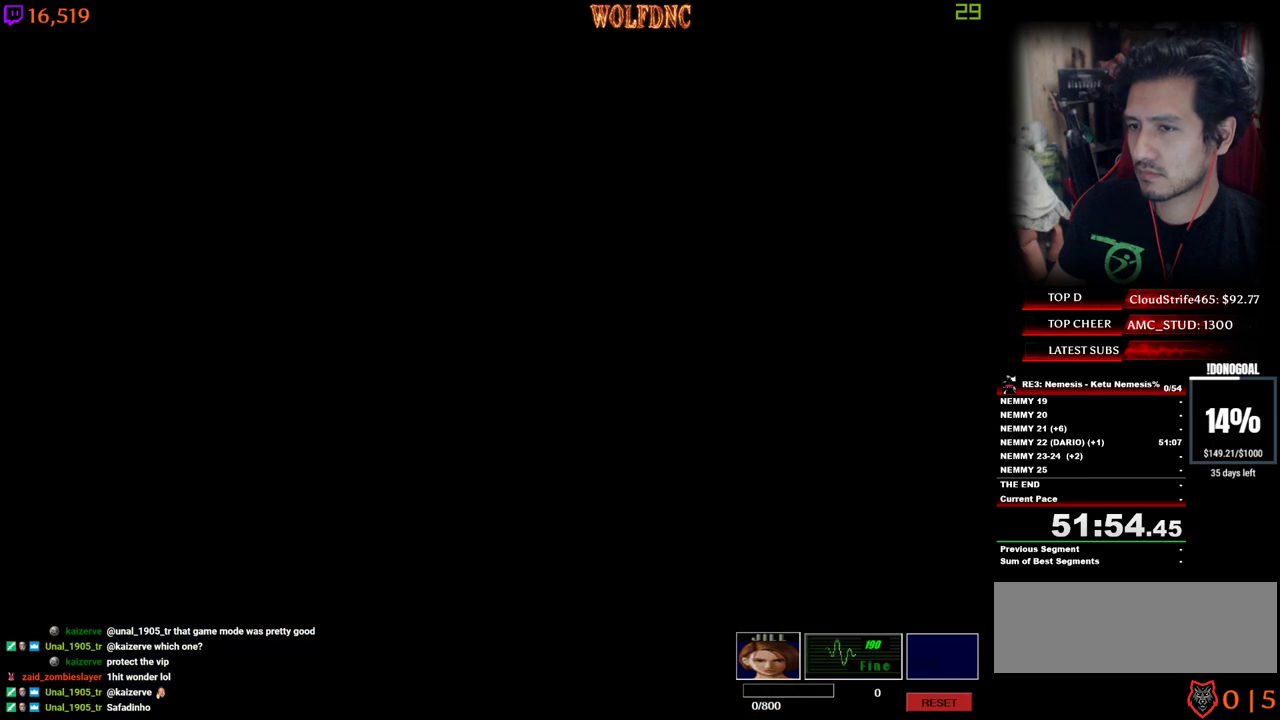
{"keys": ["num4", "w"], "events": [[34, "d", "up"], [217, "num2", "up"], [267, "num2", "down"], [267, "space", "down"], [367, "num4", "up"], [367, "space", "up"], [400, "num2", "up"], [400, "num4", "down"]]}
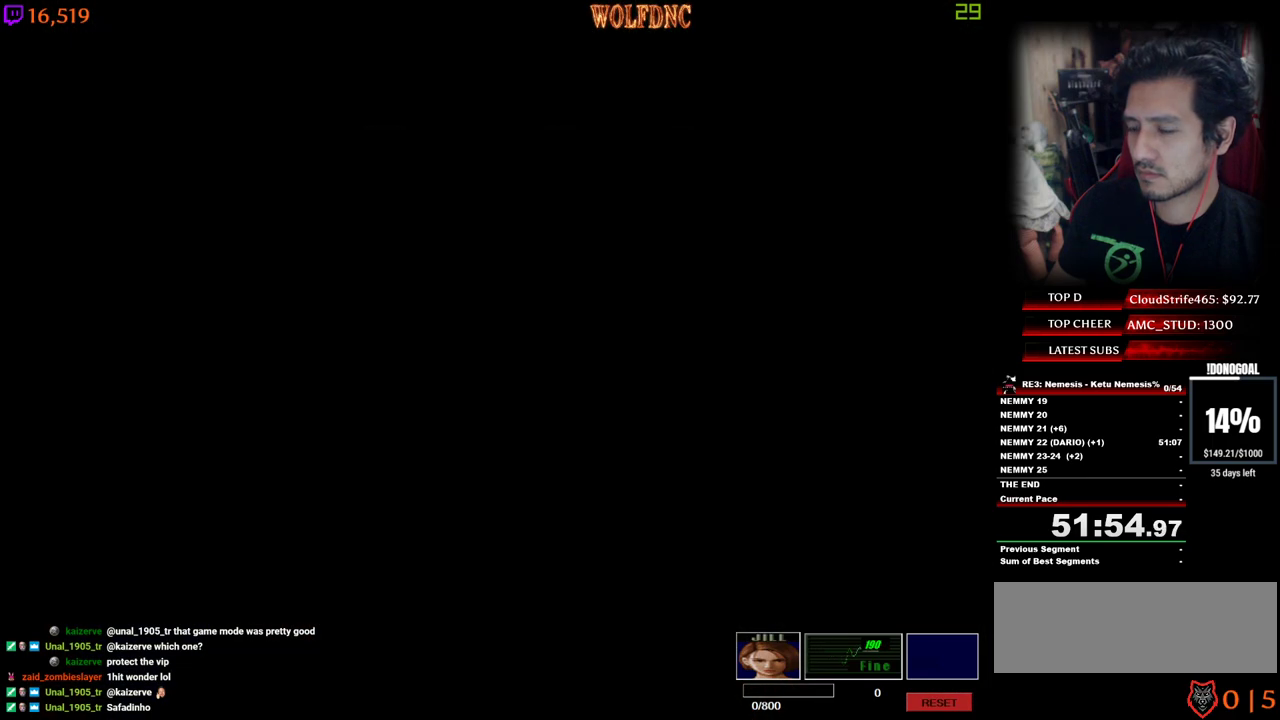
{"keys": ["num4", "w"], "events": []}
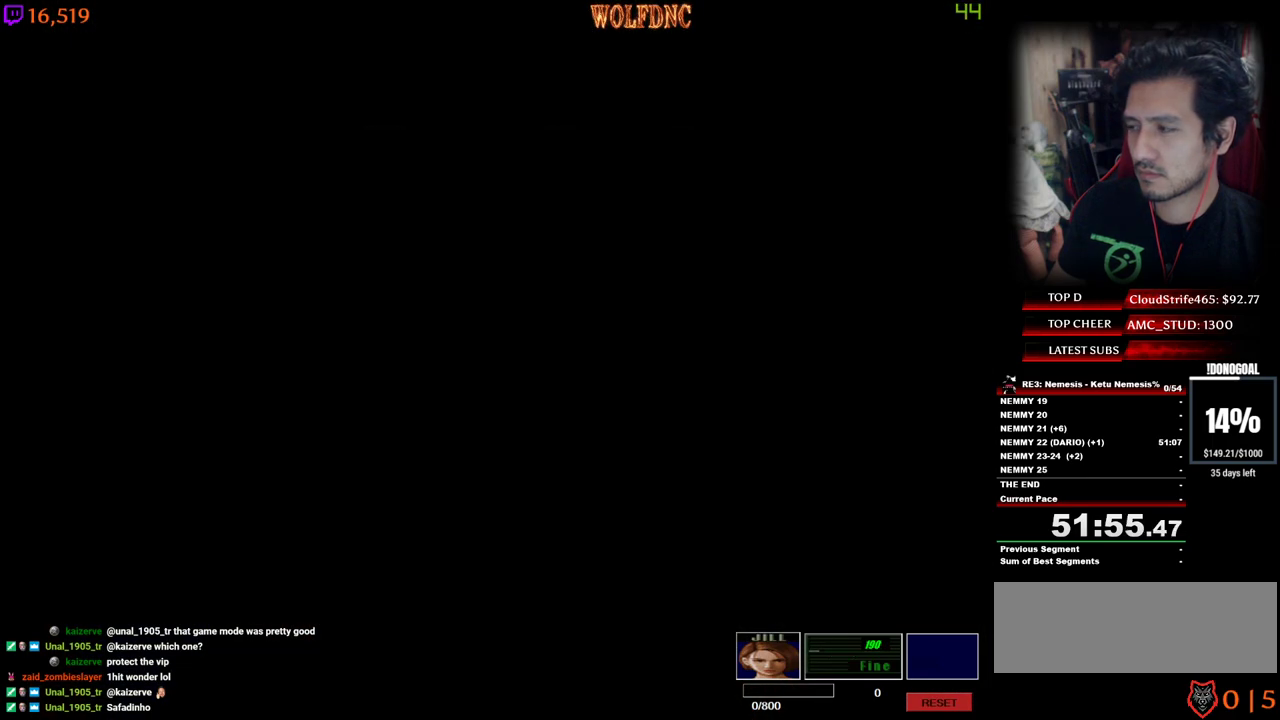
{"keys": ["num4", "w"], "events": []}
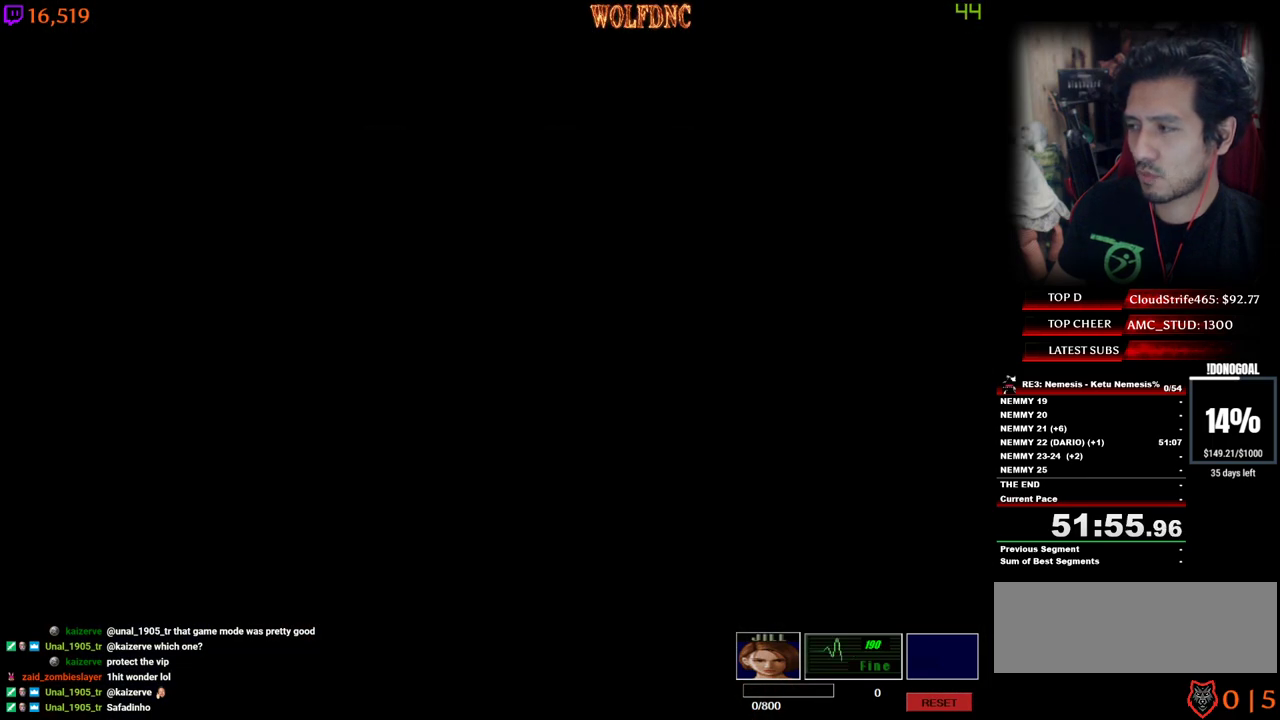
{"keys": ["num4", "w"], "events": []}
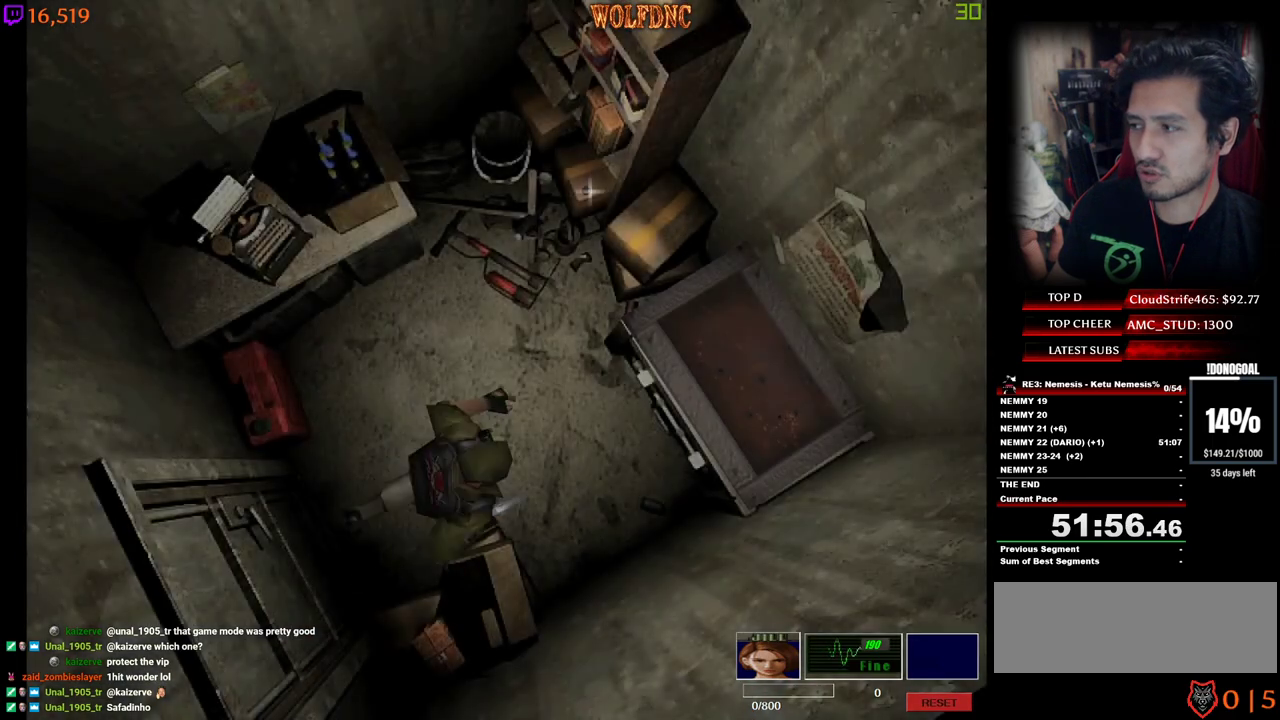
{"keys": ["num2"], "events": [[184, "num2", "down"], [284, "num2", "up"], [284, "num4", "up"], [284, "w", "up"], [334, "num2", "down"]]}
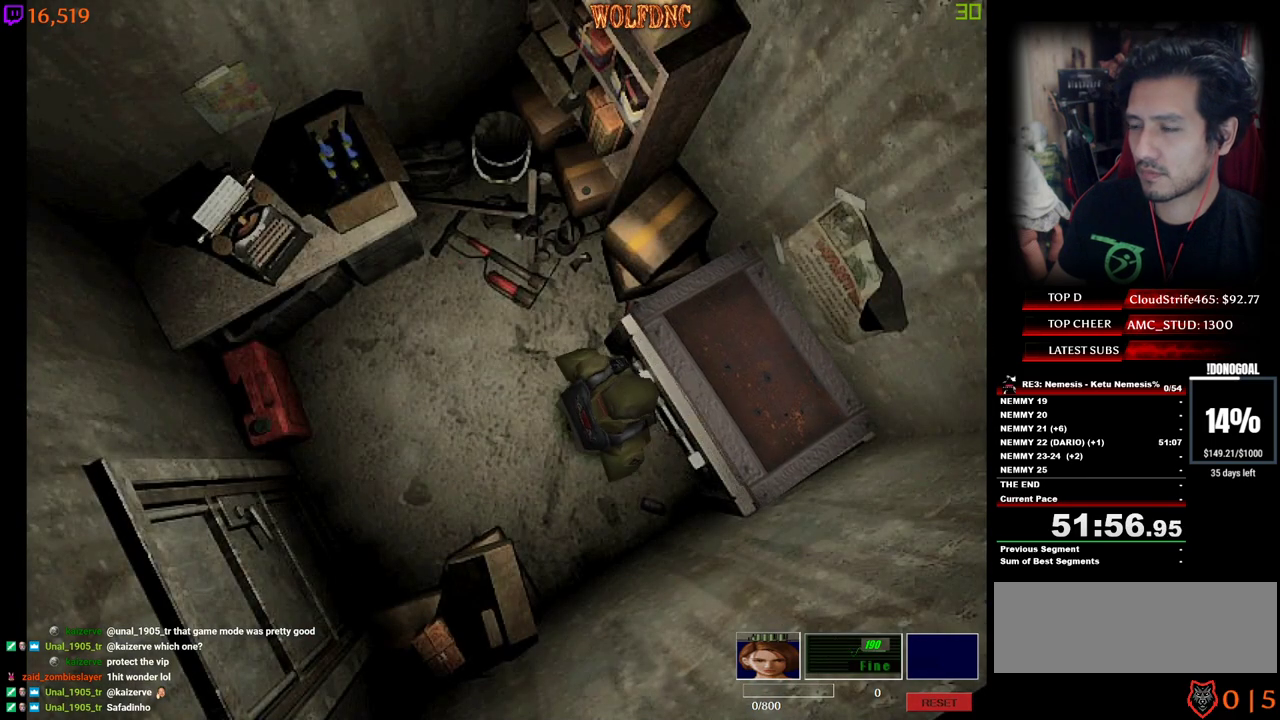
{"keys": [], "events": [[17, "num2", "up"], [67, "num2", "down"], [167, "num2", "up"]]}
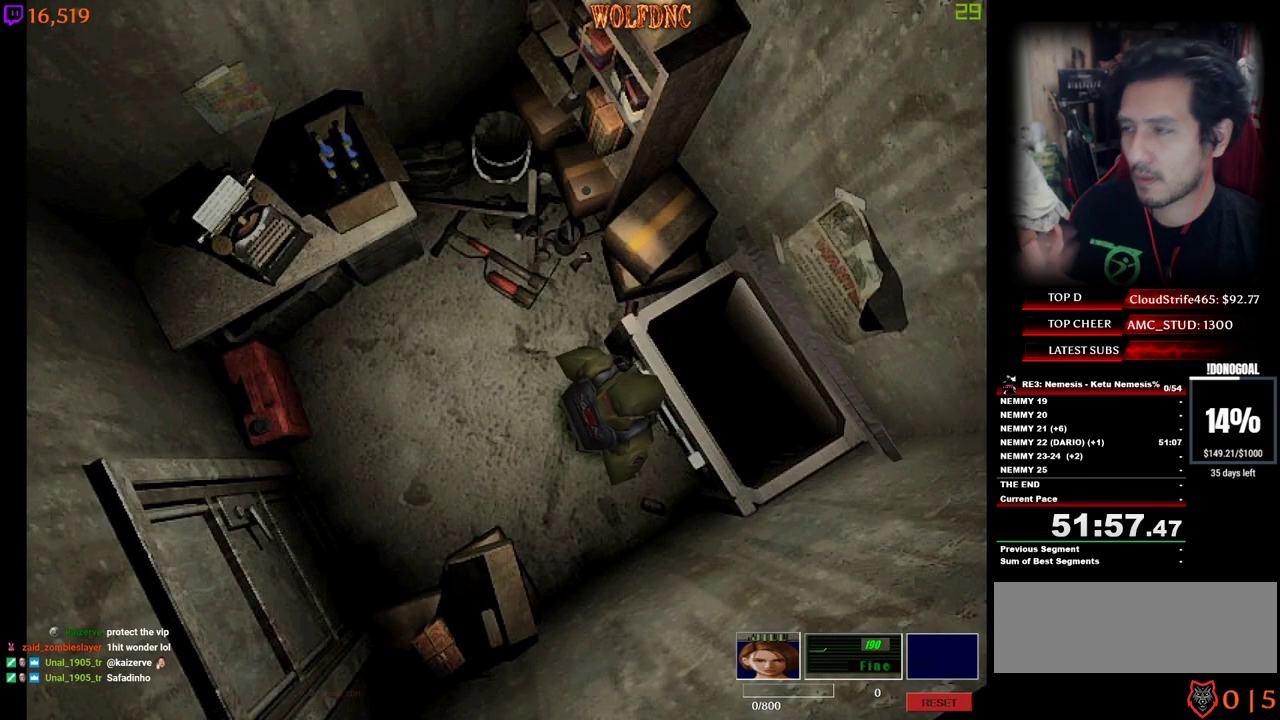
{"keys": [], "events": []}